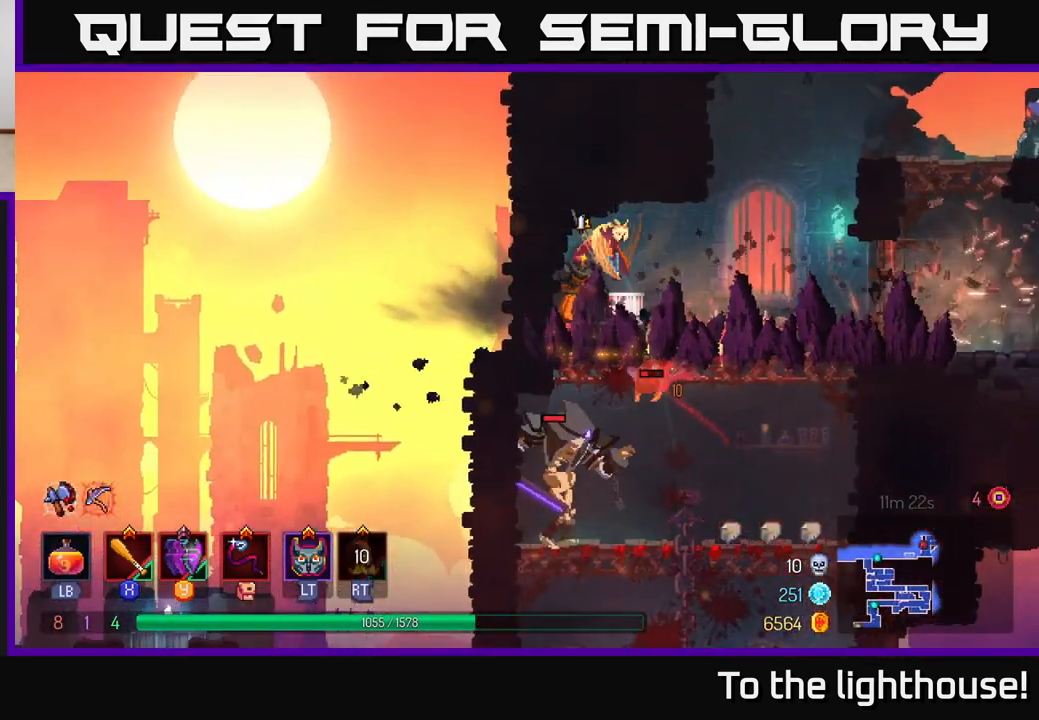
Gameplay with a controller (Xbox layout); each line is a JSON object with the inputs held at the frame after it. "events" lists button and stick changes between this image and that frame as [ms after this image, input, new state], when the widget could be followed in between.
{"buttons": ["X"], "left_stick": "right", "right_stick": "center", "events": [[50, "A", "down"], [183, "A", "up"], [333, "left_stick", "center"], [483, "left_stick", "right"], [500, "X", "down"]]}
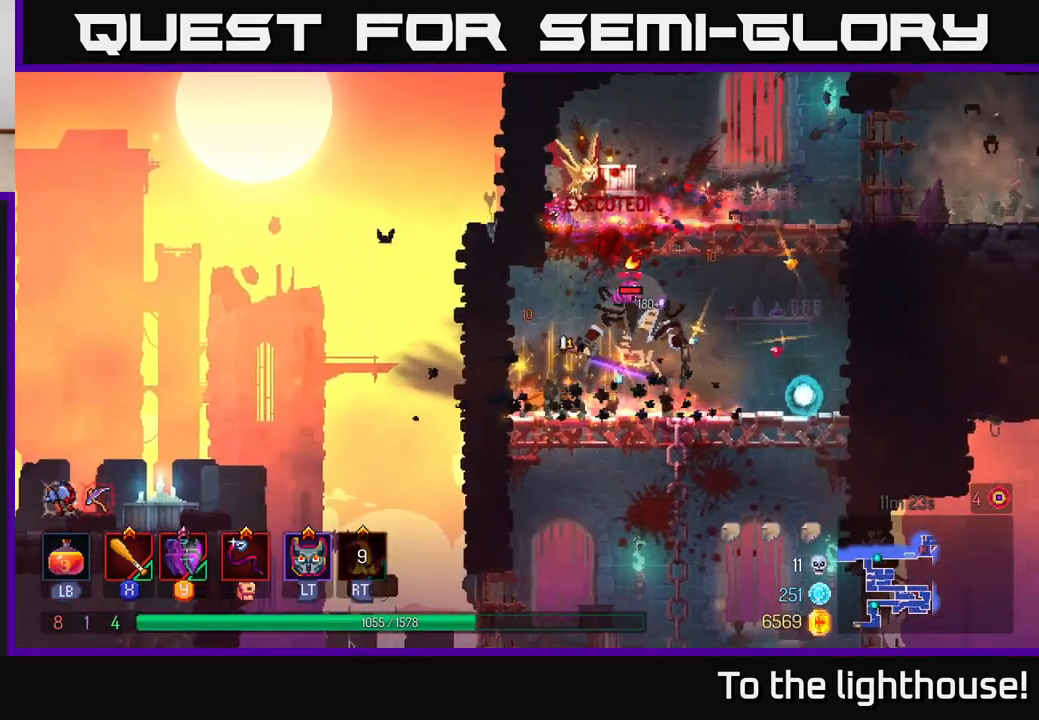
{"buttons": ["X"], "left_stick": "center", "right_stick": "center", "events": [[83, "X", "up"], [150, "X", "down"], [233, "X", "up"], [317, "X", "down"], [400, "X", "up"], [400, "left_stick", "center"], [483, "X", "down"]]}
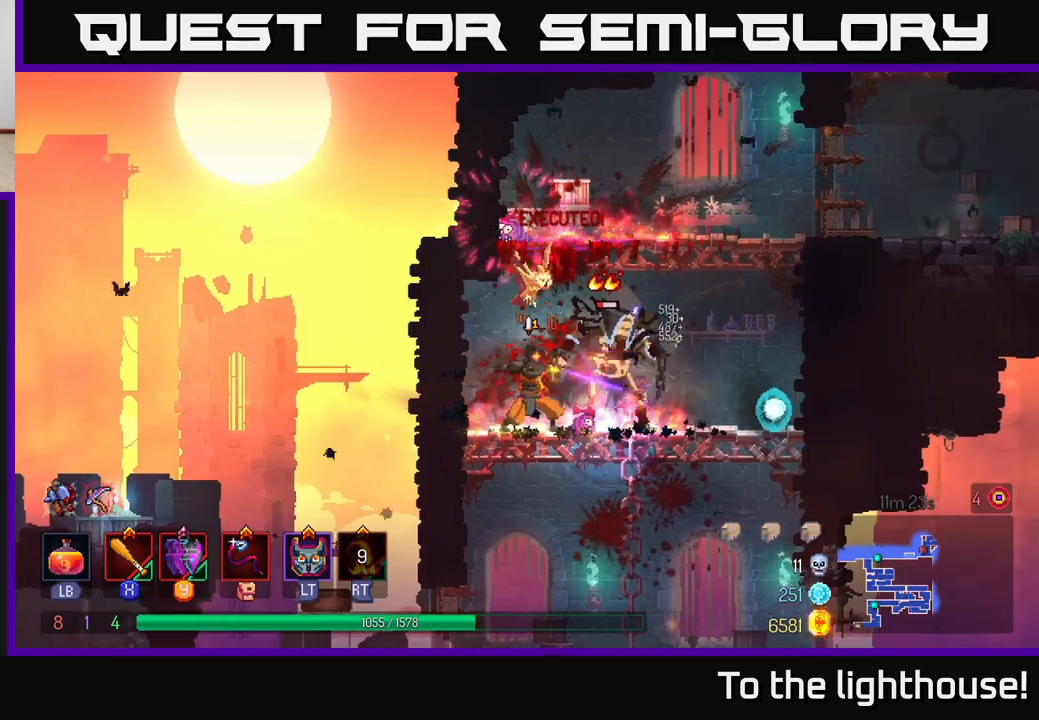
{"buttons": [], "left_stick": "right", "right_stick": "center", "events": [[67, "X", "up"], [167, "X", "down"], [250, "X", "up"], [350, "left_stick", "right"]]}
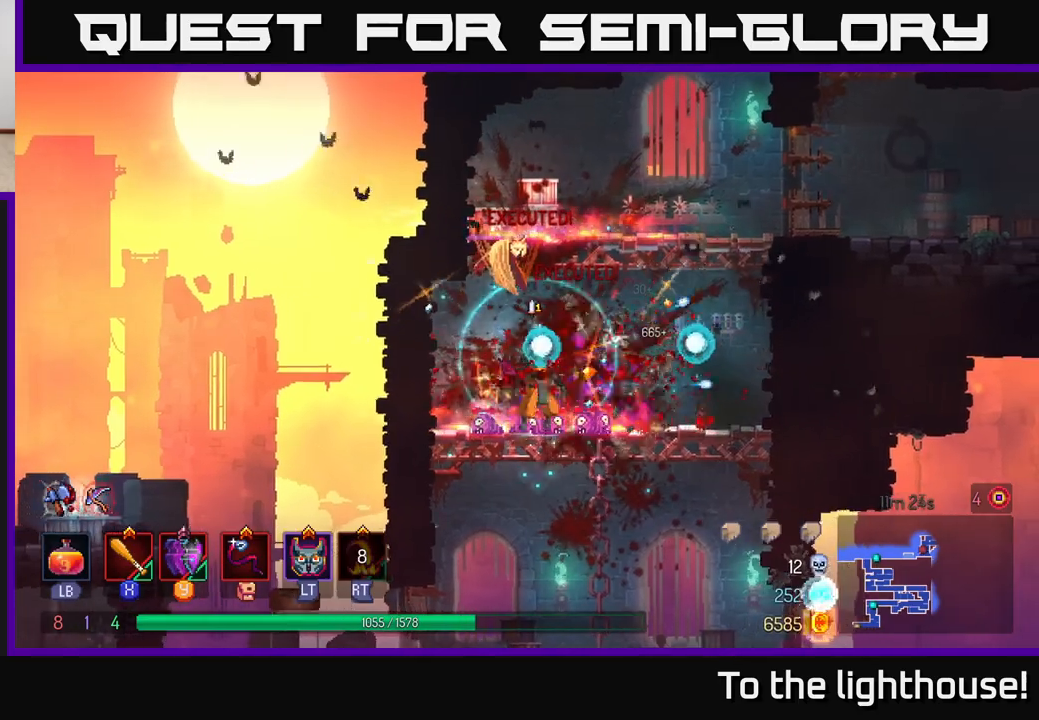
{"buttons": [], "left_stick": "right", "right_stick": "center", "events": [[117, "A", "down"], [233, "A", "up"], [300, "A", "down"], [467, "A", "up"]]}
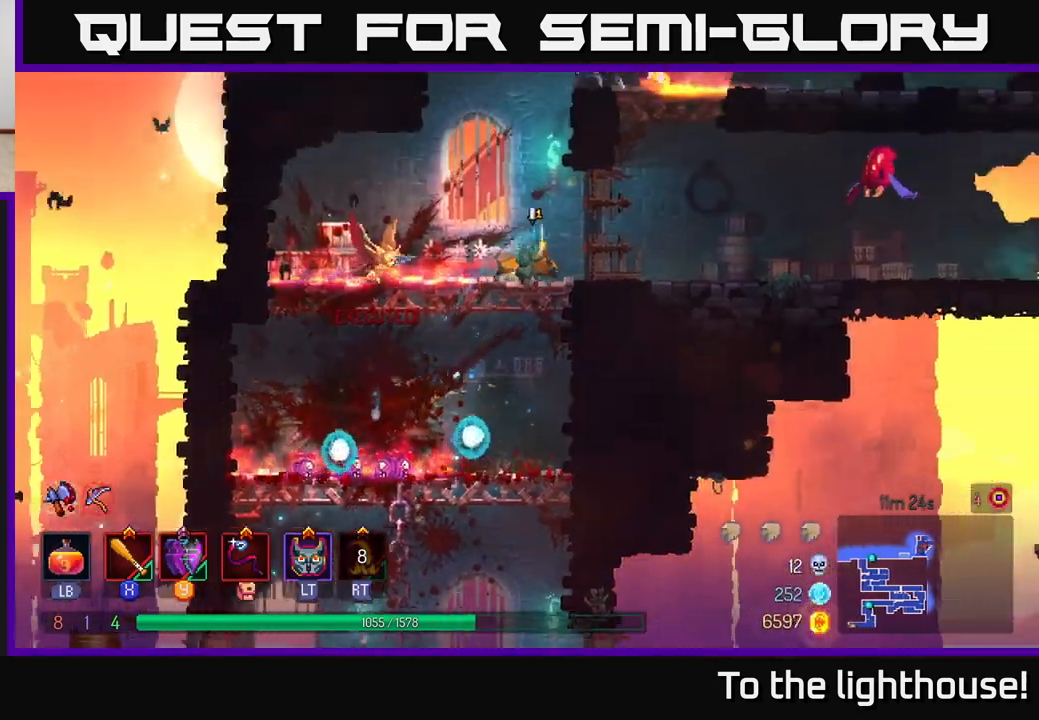
{"buttons": [], "left_stick": "right", "right_stick": "center", "events": [[283, "B", "down"], [383, "B", "up"]]}
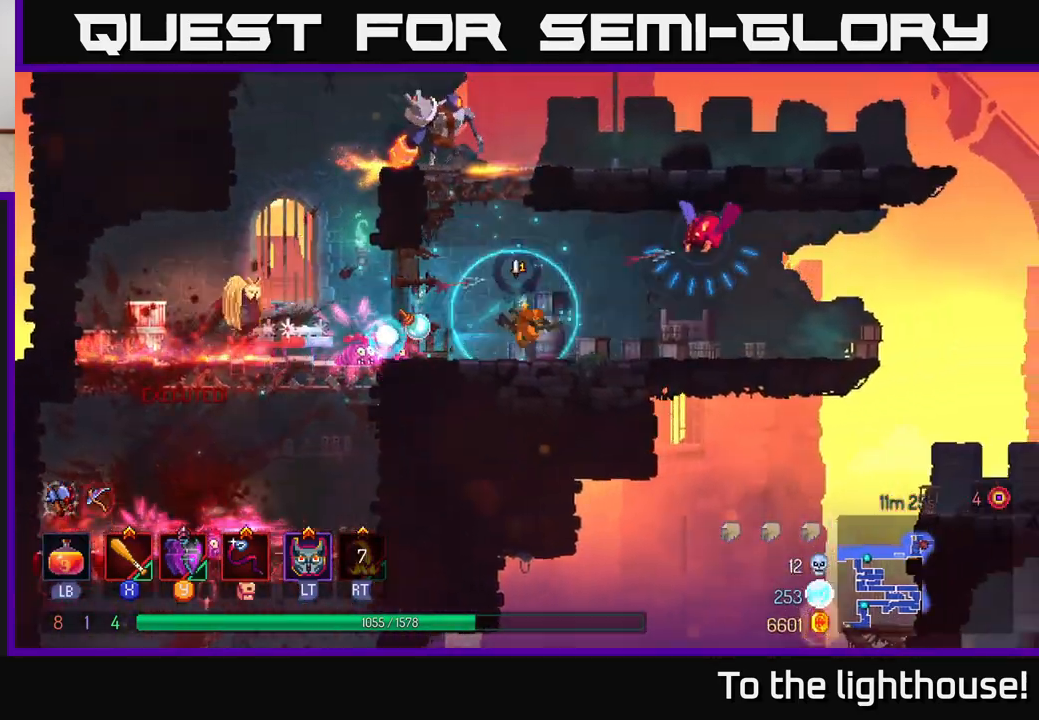
{"buttons": [], "left_stick": "right", "right_stick": "center", "events": [[33, "A", "down"], [183, "A", "up"], [183, "X", "down"], [250, "X", "up"]]}
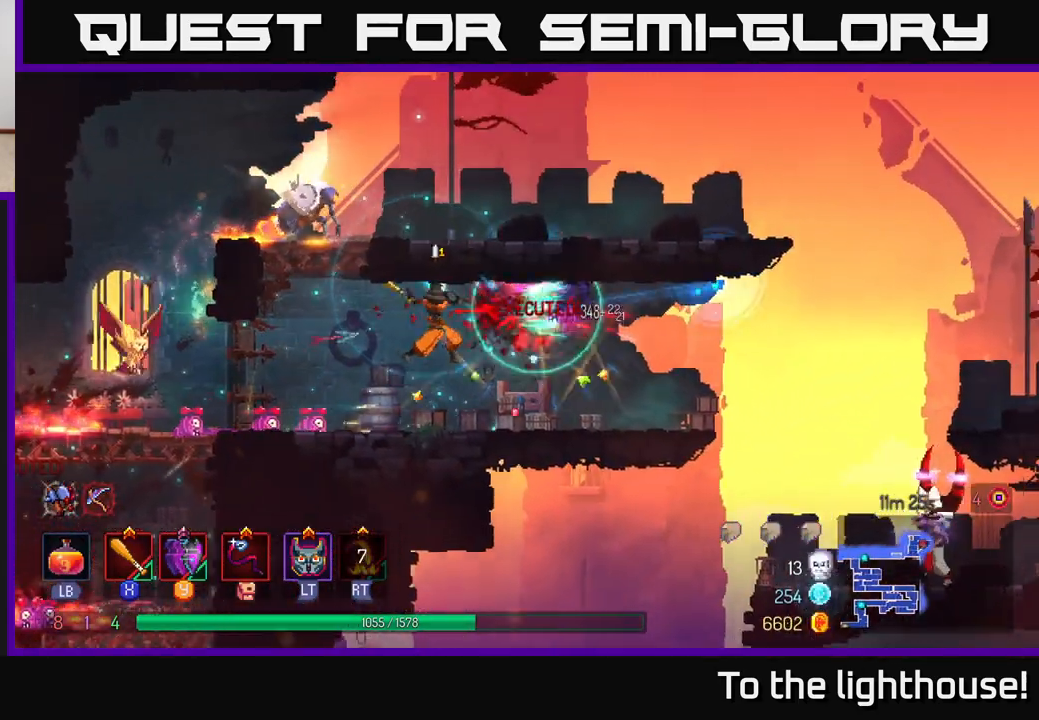
{"buttons": [], "left_stick": "left", "right_stick": "center", "events": [[67, "left_stick", "left"], [367, "left_stick", "center"], [400, "A", "down"], [467, "left_stick", "left"], [500, "A", "up"]]}
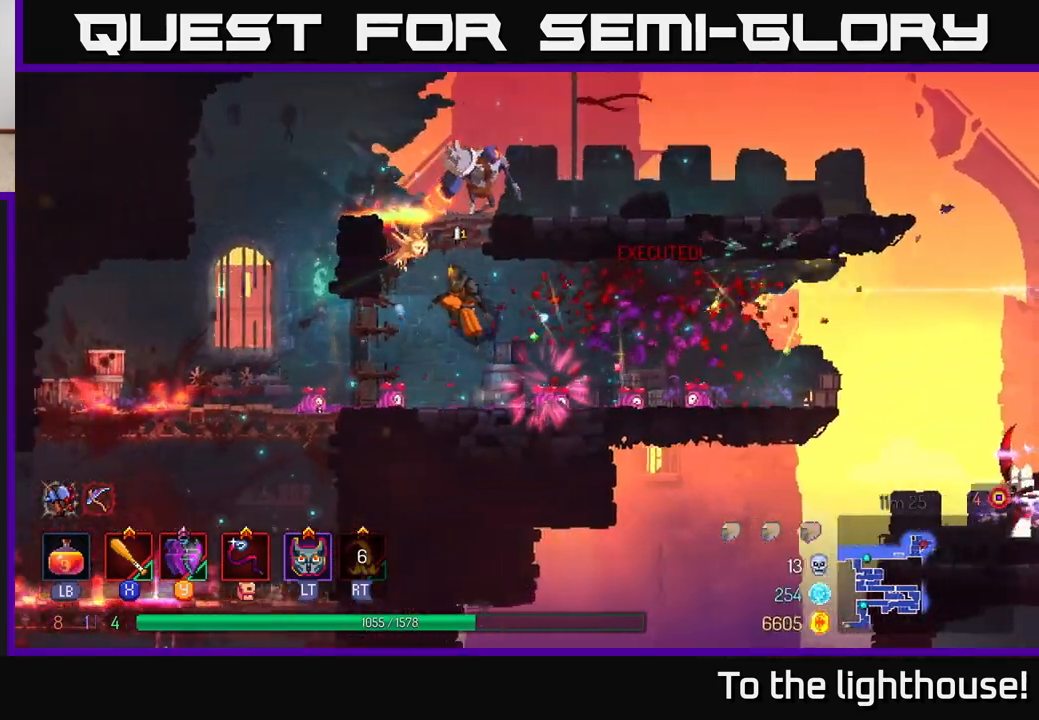
{"buttons": ["X"], "left_stick": "center", "right_stick": "center", "events": [[50, "A", "down"], [100, "left_stick", "center"], [150, "X", "down"], [150, "left_stick", "right"], [167, "A", "up"], [233, "X", "up"], [300, "X", "down"], [367, "left_stick", "center"], [383, "X", "up"], [450, "X", "down"]]}
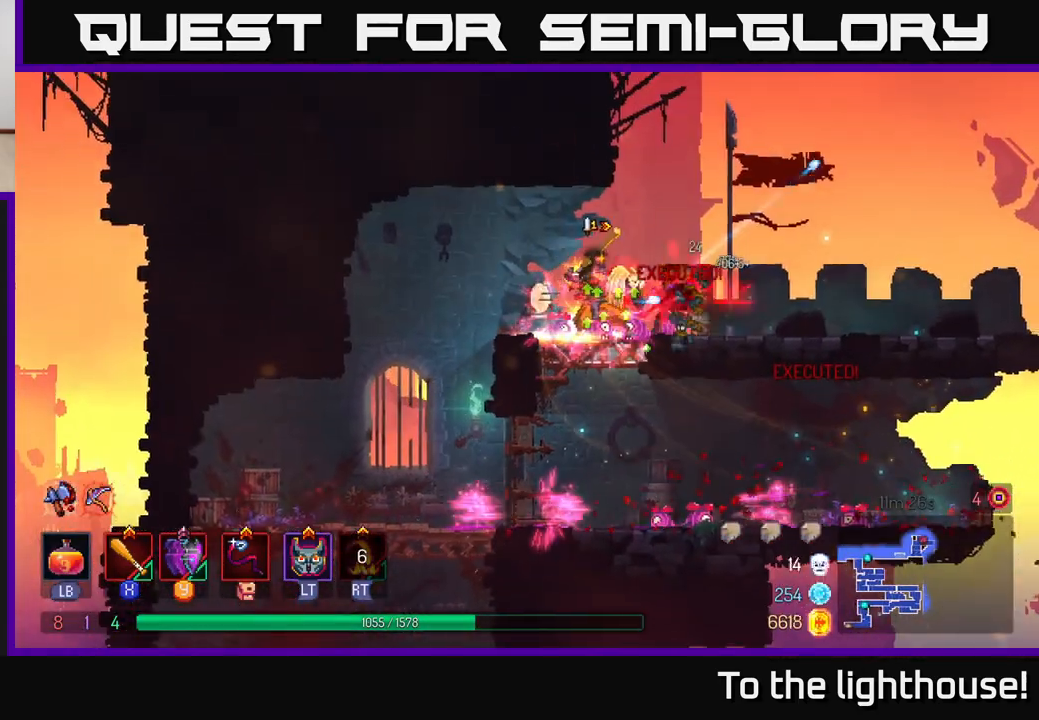
{"buttons": ["B"], "left_stick": "right", "right_stick": "center", "events": [[50, "X", "up"], [133, "X", "down"], [233, "X", "up"], [350, "left_stick", "right"], [450, "B", "down"]]}
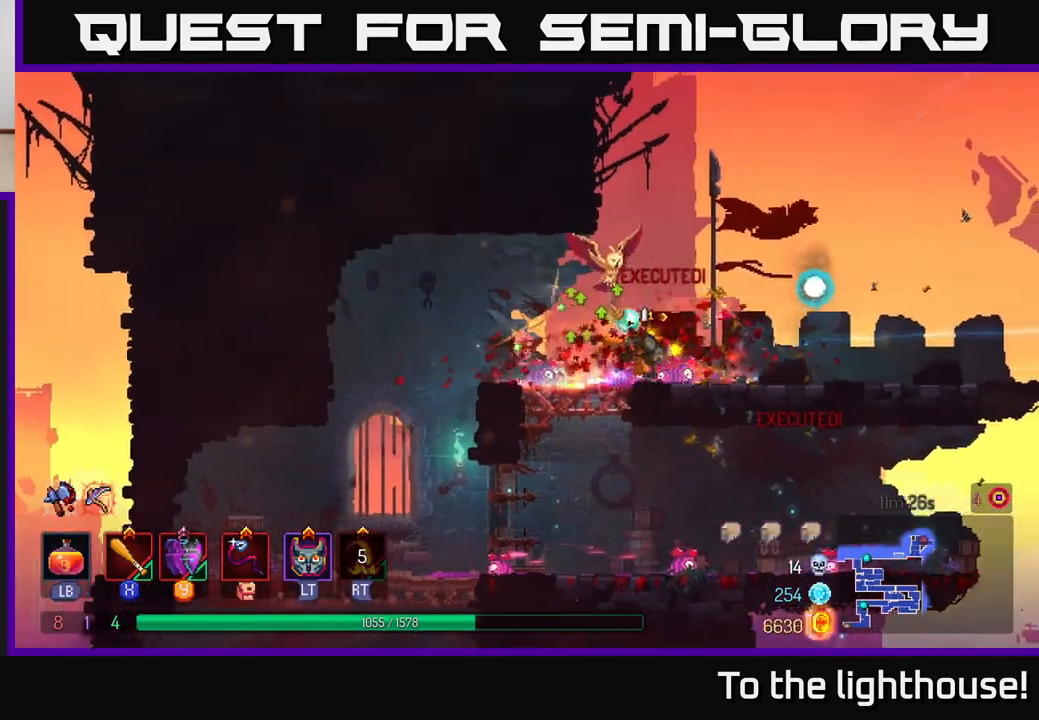
{"buttons": [], "left_stick": "right", "right_stick": "center", "events": [[50, "B", "up"]]}
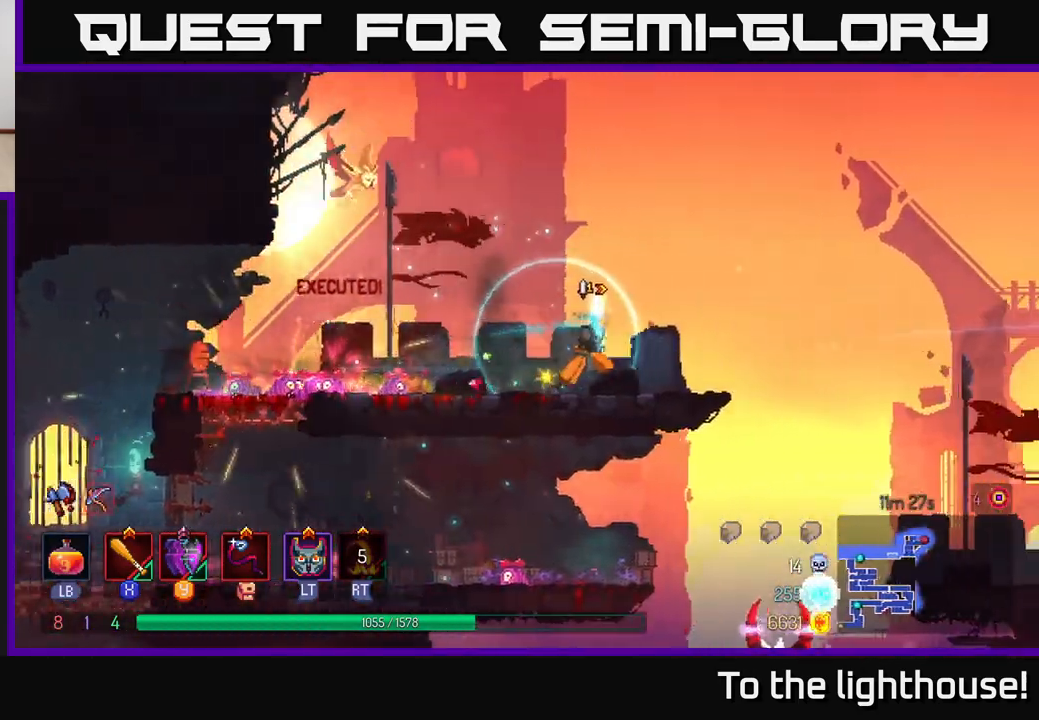
{"buttons": [], "left_stick": "down-right", "right_stick": "center", "events": [[267, "A", "down"], [400, "A", "up"], [450, "left_stick", "down-right"]]}
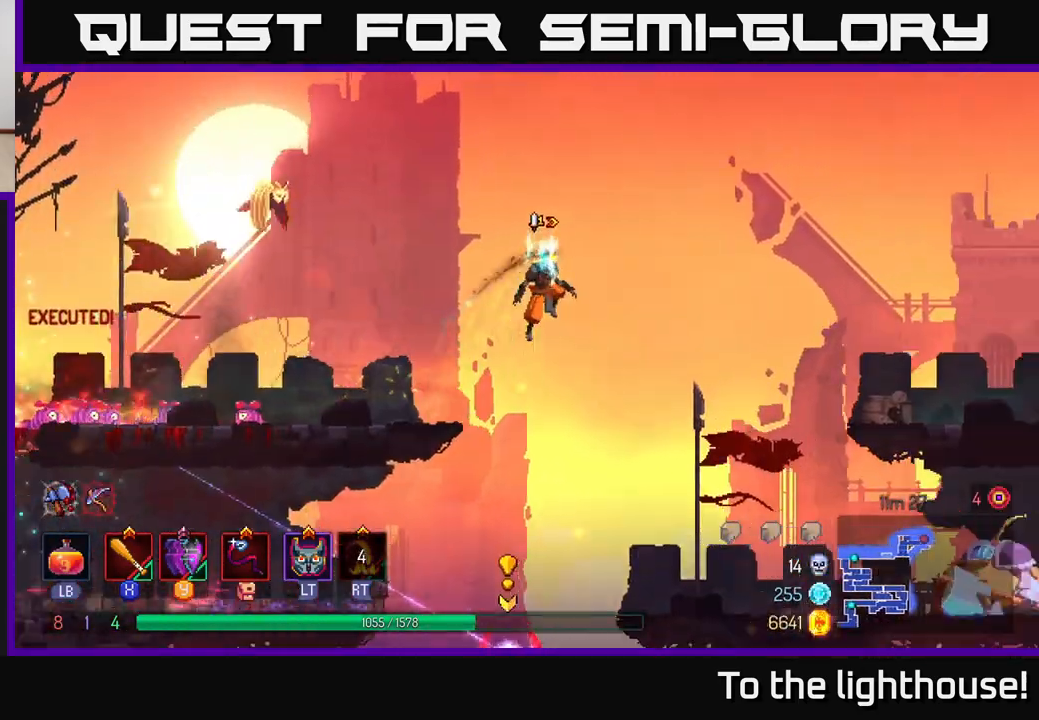
{"buttons": [], "left_stick": "center", "right_stick": "center", "events": [[17, "left_stick", "down"], [67, "A", "down"], [200, "A", "up"], [350, "left_stick", "center"]]}
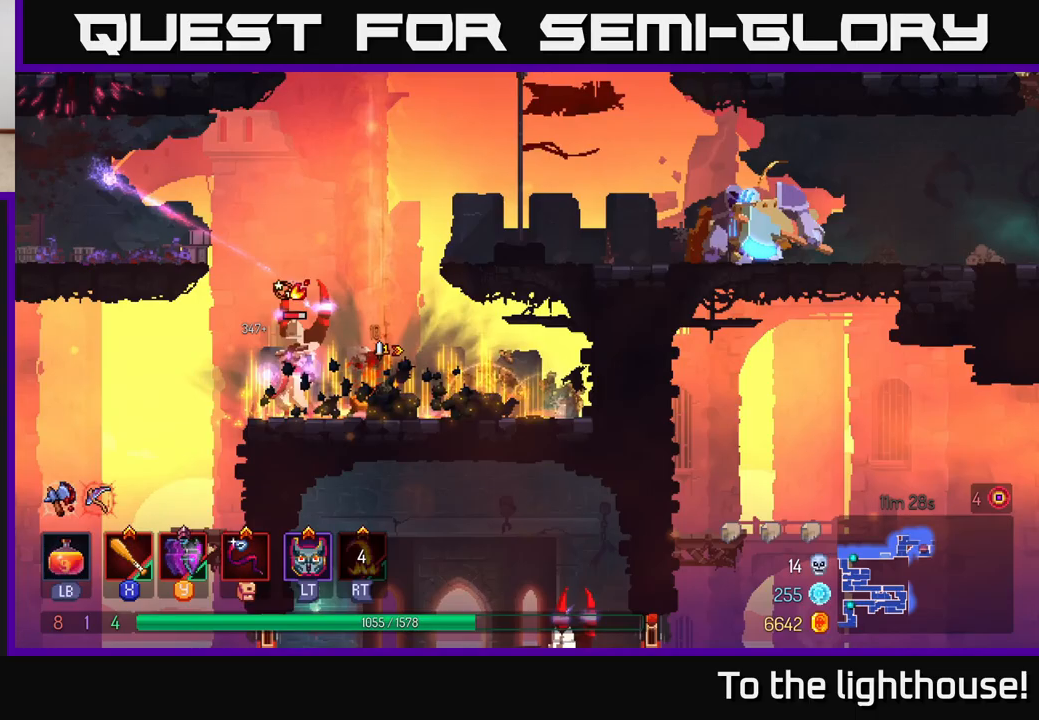
{"buttons": [], "left_stick": "center", "right_stick": "center", "events": [[83, "left_stick", "left"], [183, "X", "down"], [267, "X", "up"], [467, "left_stick", "center"]]}
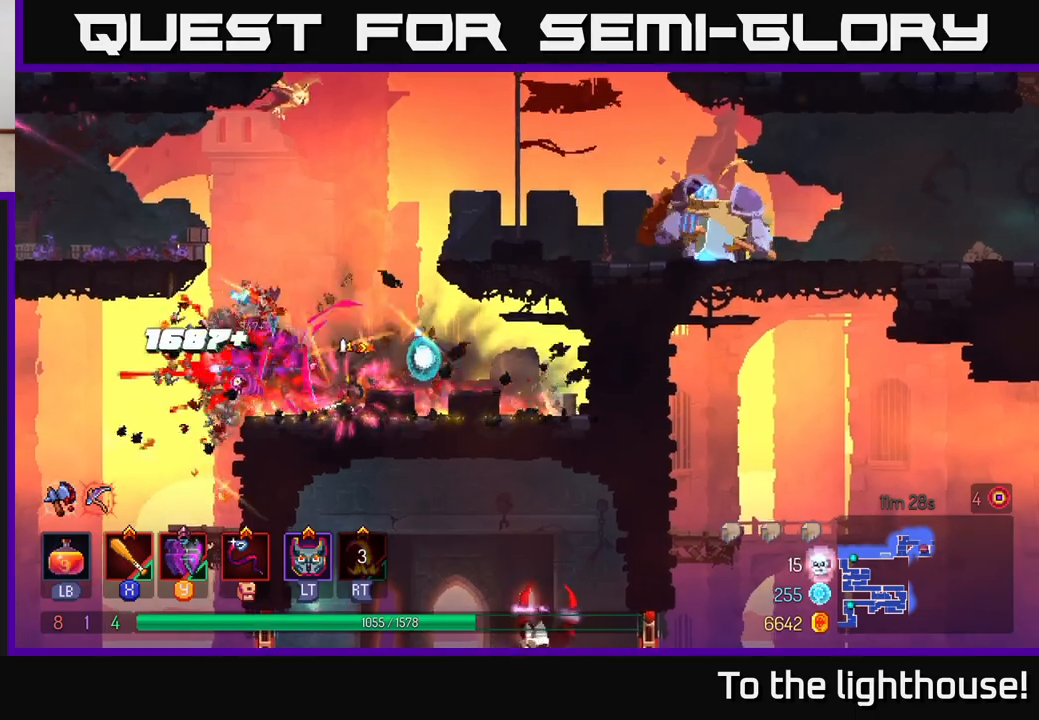
{"buttons": [], "left_stick": "right", "right_stick": "center", "events": [[150, "A", "down"], [167, "left_stick", "right"], [267, "A", "up"]]}
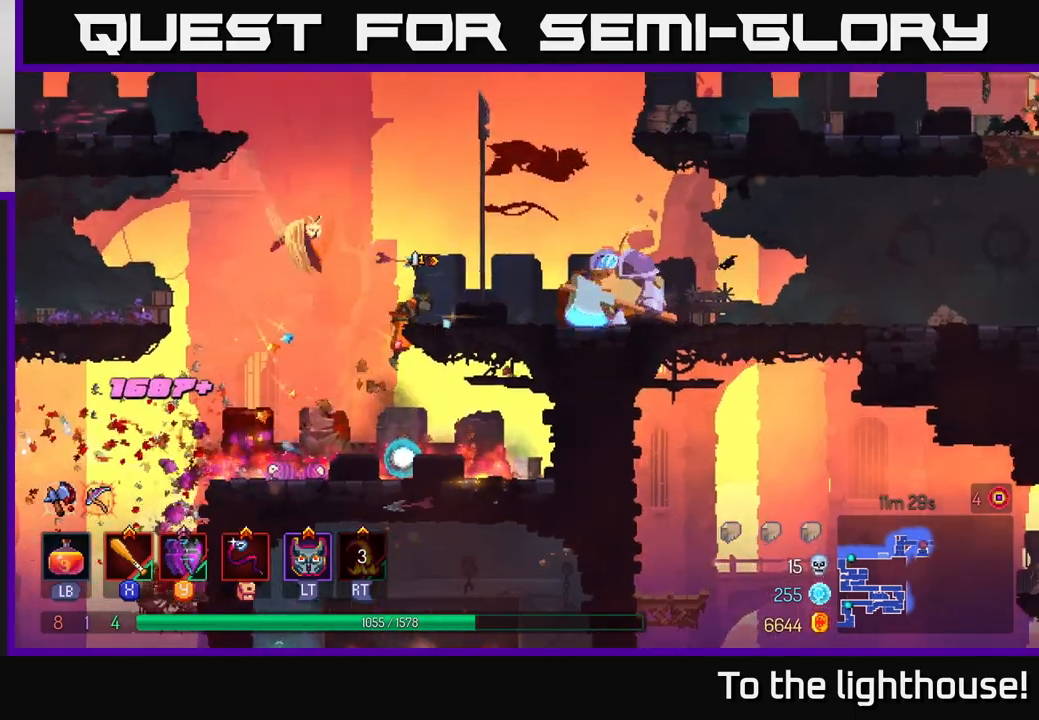
{"buttons": [], "left_stick": "right", "right_stick": "center", "events": [[183, "A", "down"], [267, "A", "up"], [350, "A", "down"], [500, "A", "up"]]}
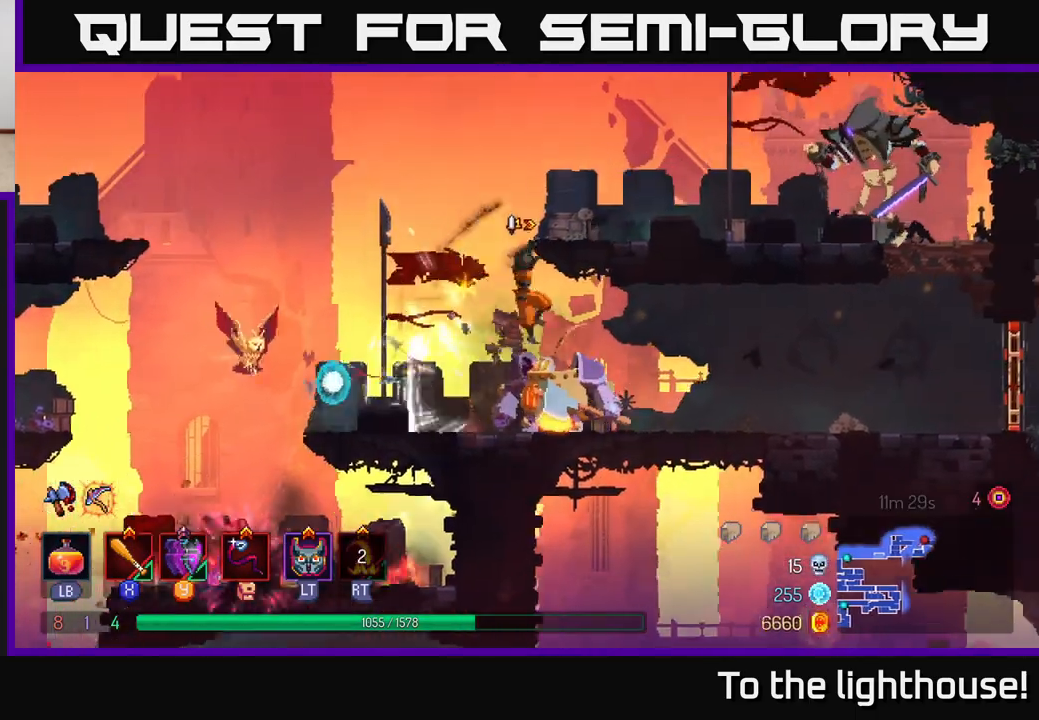
{"buttons": ["A"], "left_stick": "down", "right_stick": "center", "events": [[83, "left_stick", "down"], [117, "A", "down"], [233, "A", "up"], [350, "A", "down"], [433, "A", "up"], [500, "A", "down"]]}
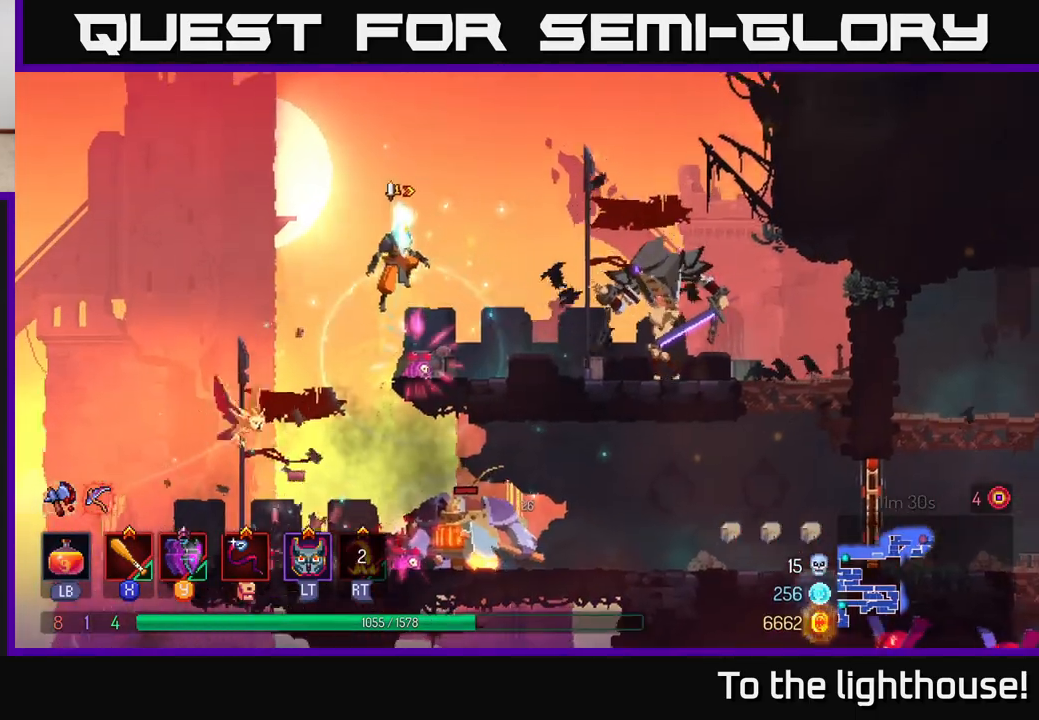
{"buttons": [], "left_stick": "right", "right_stick": "center", "events": [[83, "A", "up"], [433, "left_stick", "center"], [500, "left_stick", "right"]]}
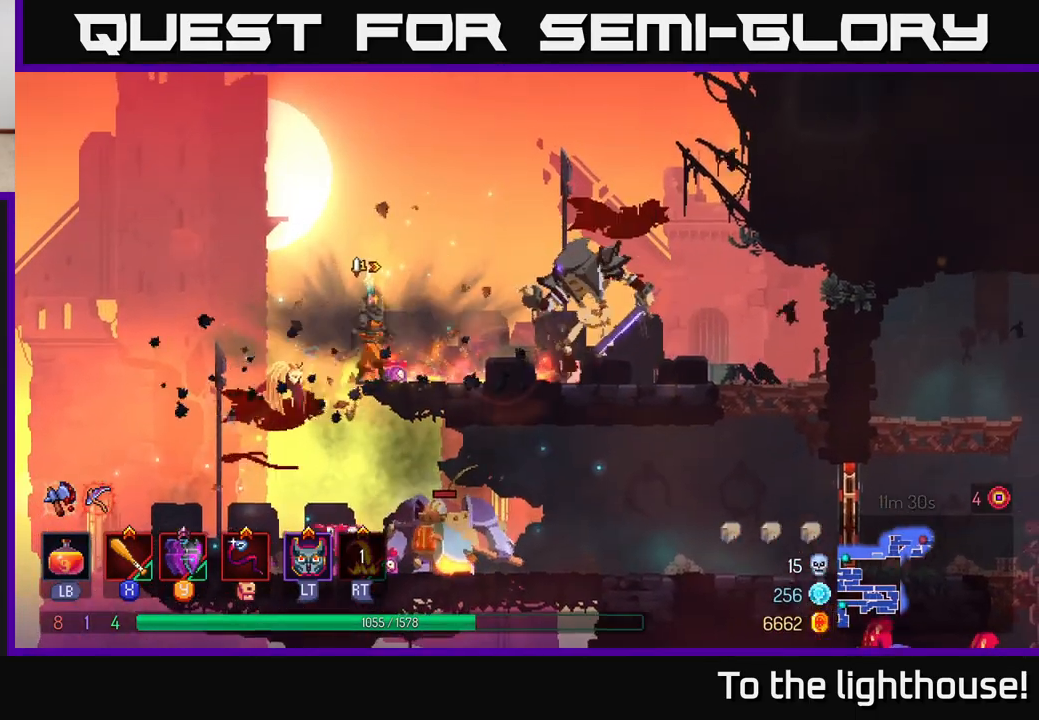
{"buttons": ["A"], "left_stick": "right", "right_stick": "center", "events": [[33, "A", "down"], [133, "A", "up"], [217, "A", "down"], [317, "A", "up"], [383, "A", "down"]]}
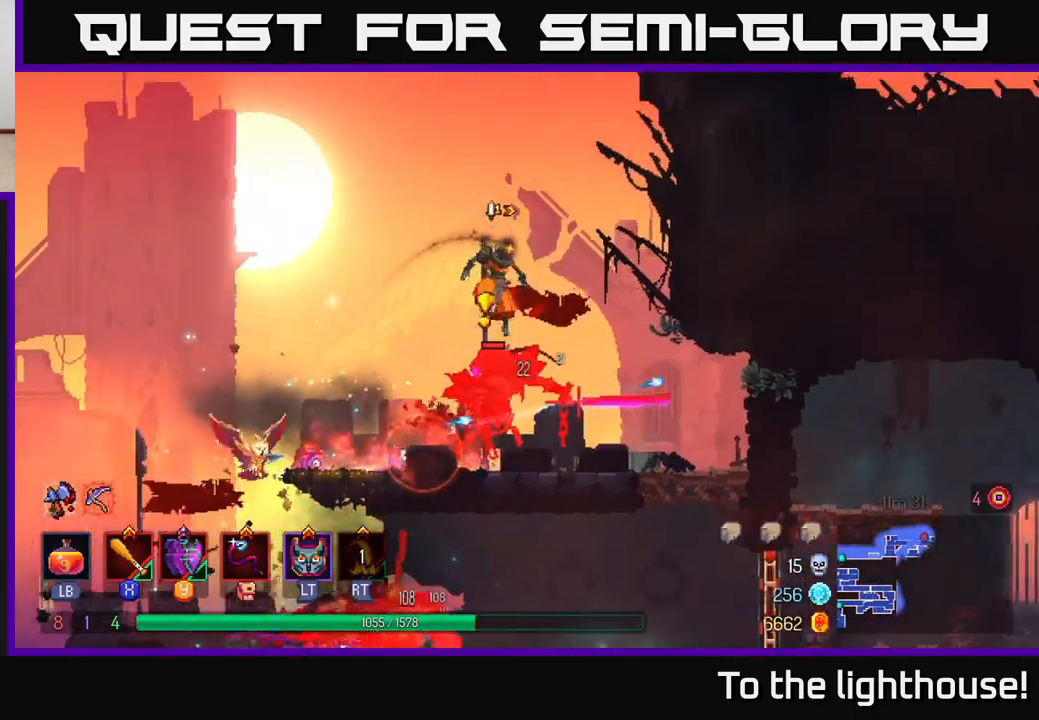
{"buttons": [], "left_stick": "left", "right_stick": "center", "events": [[33, "A", "up"], [67, "left_stick", "down"], [100, "A", "down"], [200, "A", "up"], [400, "B", "down"], [467, "left_stick", "left"], [500, "B", "up"]]}
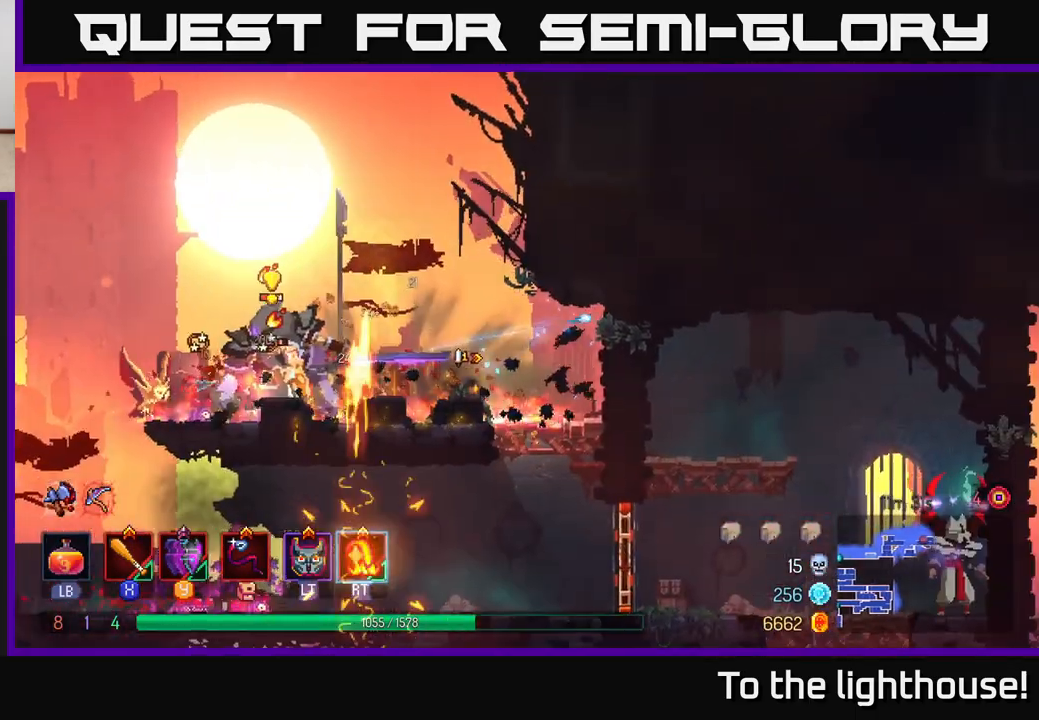
{"buttons": [], "left_stick": "left", "right_stick": "center", "events": [[67, "B", "down"], [167, "B", "up"], [233, "B", "down"], [350, "B", "up"]]}
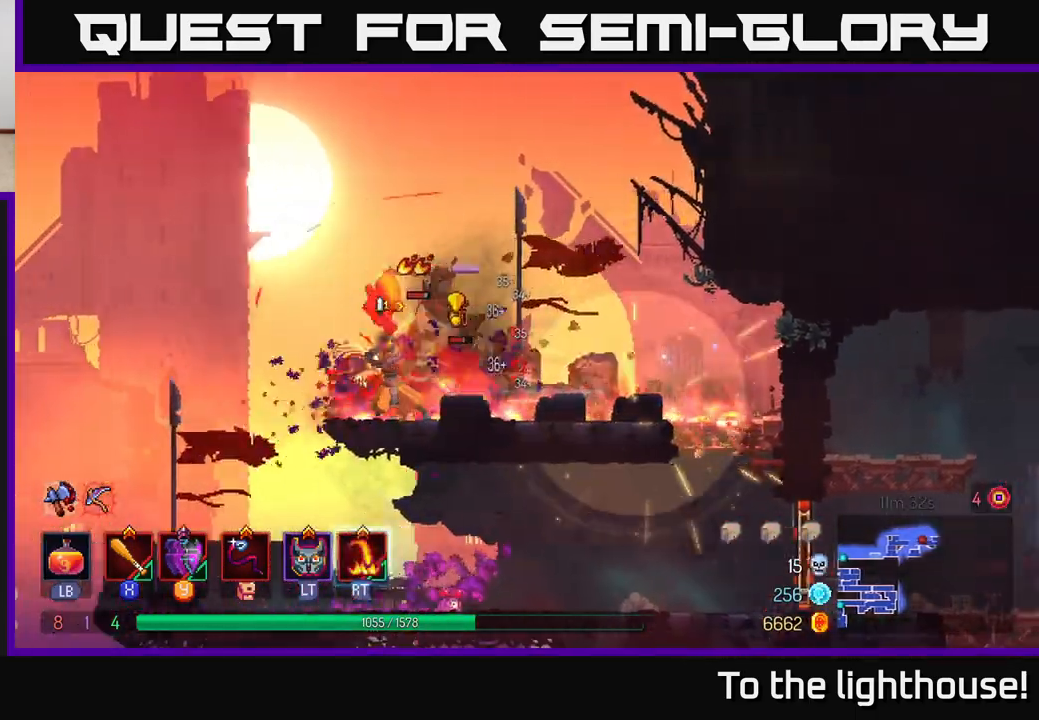
{"buttons": [], "left_stick": "right", "right_stick": "center", "events": [[17, "X", "down"], [17, "left_stick", "right"], [83, "X", "up"], [167, "X", "down"], [217, "left_stick", "center"], [250, "X", "up"], [333, "X", "down"], [367, "left_stick", "right"], [400, "X", "up"]]}
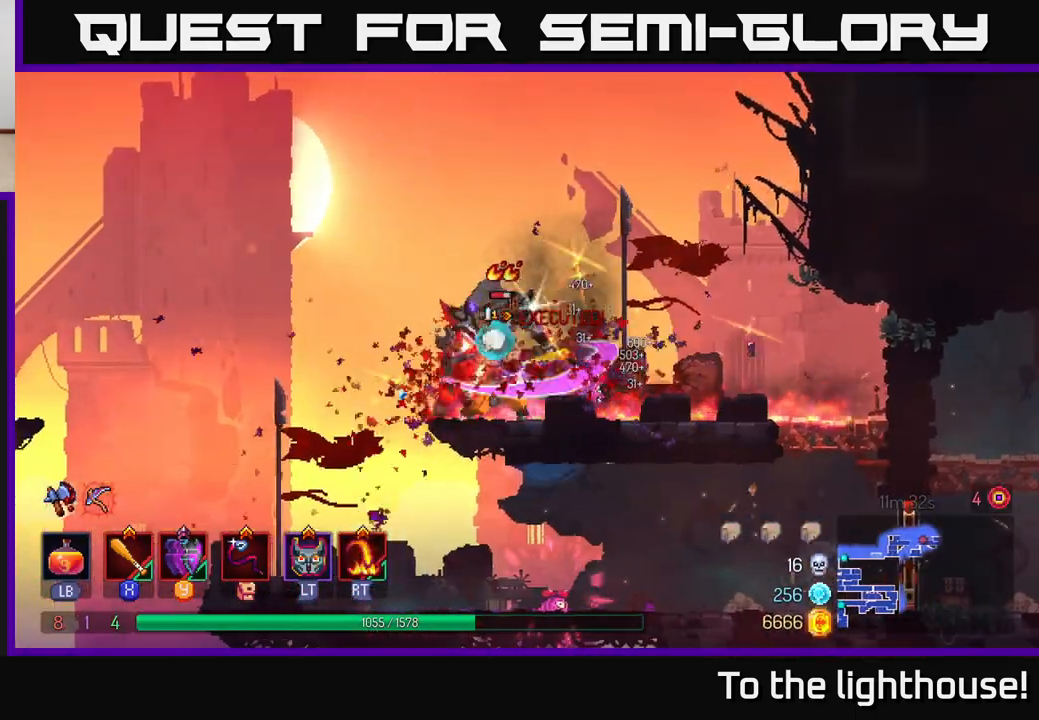
{"buttons": [], "left_stick": "left", "right_stick": "center", "events": [[50, "B", "down"], [133, "B", "up"], [217, "B", "down"], [300, "B", "up"], [300, "left_stick", "left"], [400, "X", "down"], [467, "X", "up"]]}
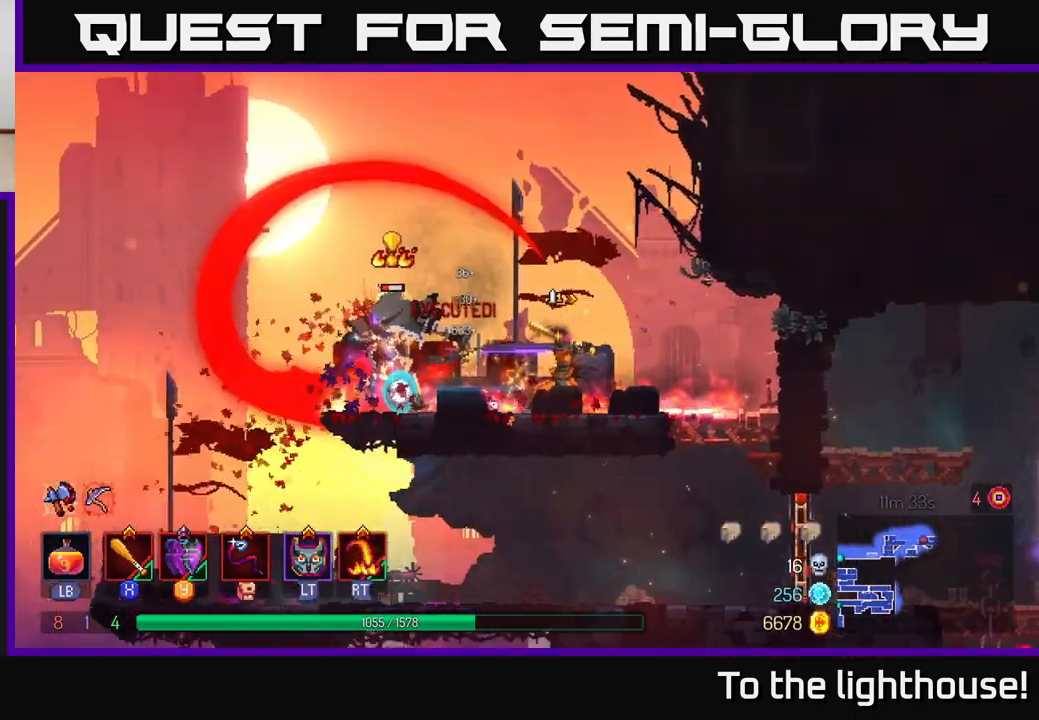
{"buttons": ["X"], "left_stick": "left", "right_stick": "center", "events": [[50, "X", "down"], [133, "X", "up"], [200, "left_stick", "center"], [267, "X", "down"], [350, "X", "up"], [350, "left_stick", "left"], [450, "X", "down"]]}
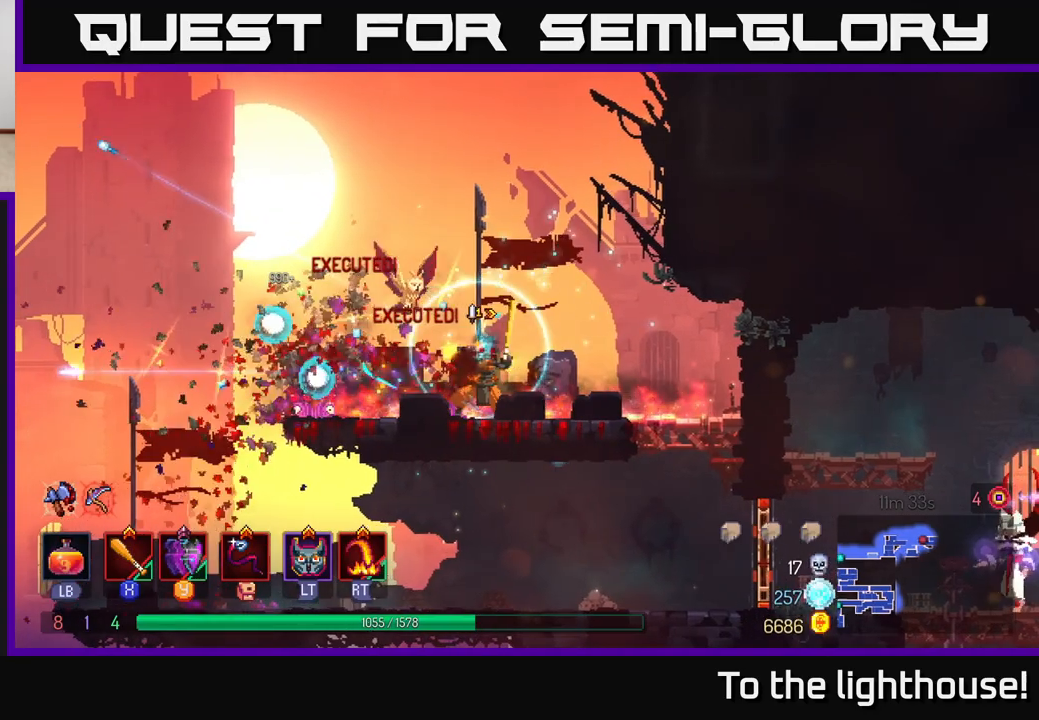
{"buttons": [], "left_stick": "left", "right_stick": "center", "events": [[33, "X", "up"], [200, "B", "down"], [283, "B", "up"]]}
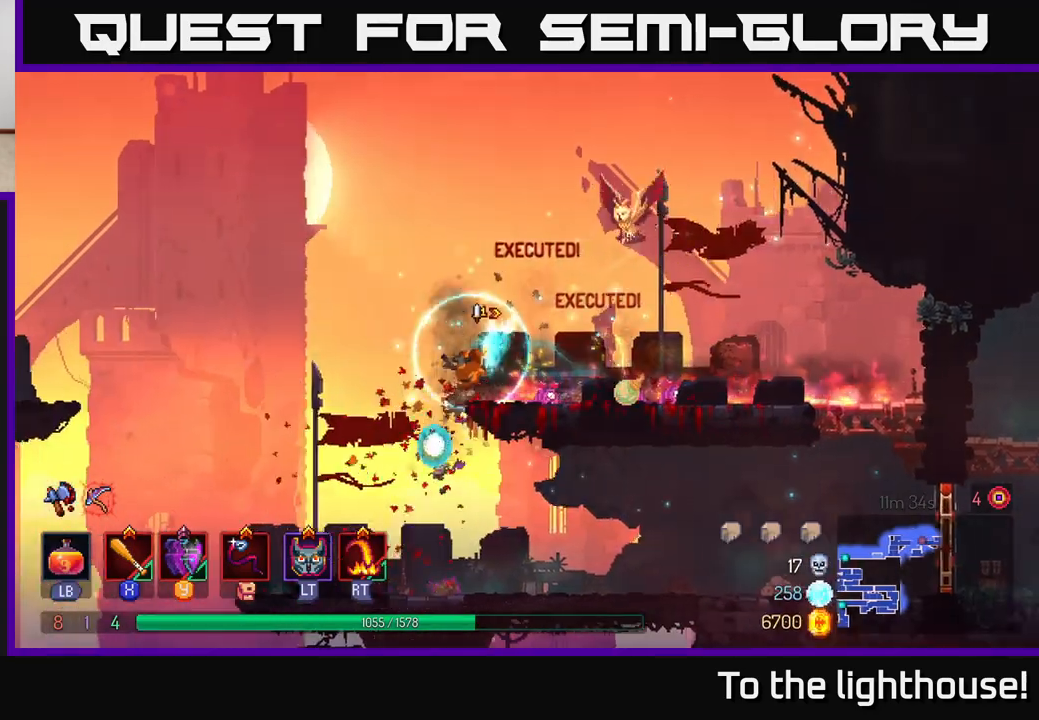
{"buttons": [], "left_stick": "right", "right_stick": "down", "events": [[33, "left_stick", "up-left"], [50, "right_stick", "down"], [200, "left_stick", "center"], [400, "left_stick", "right"]]}
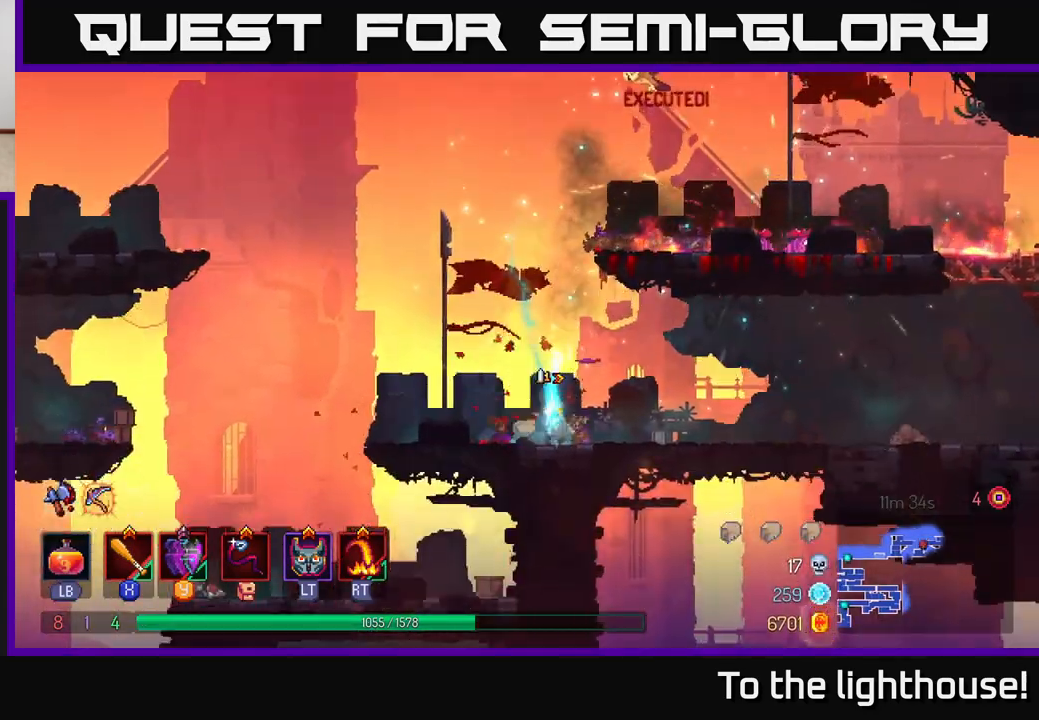
{"buttons": [], "left_stick": "center", "right_stick": "down", "events": [[417, "left_stick", "center"]]}
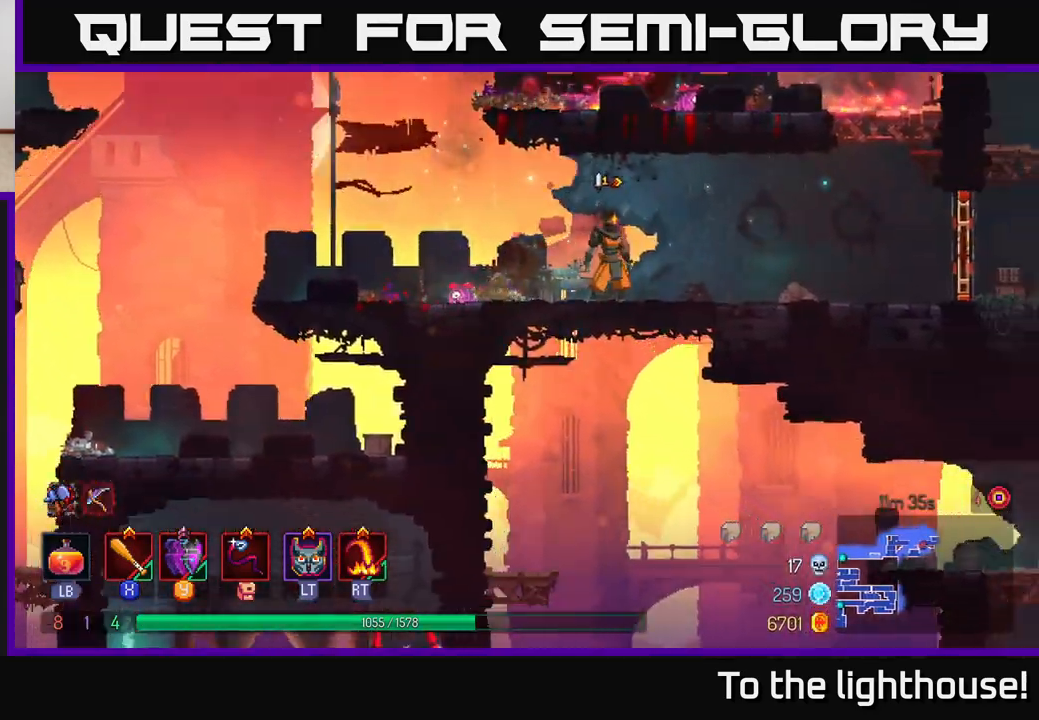
{"buttons": [], "left_stick": "center", "right_stick": "down", "events": []}
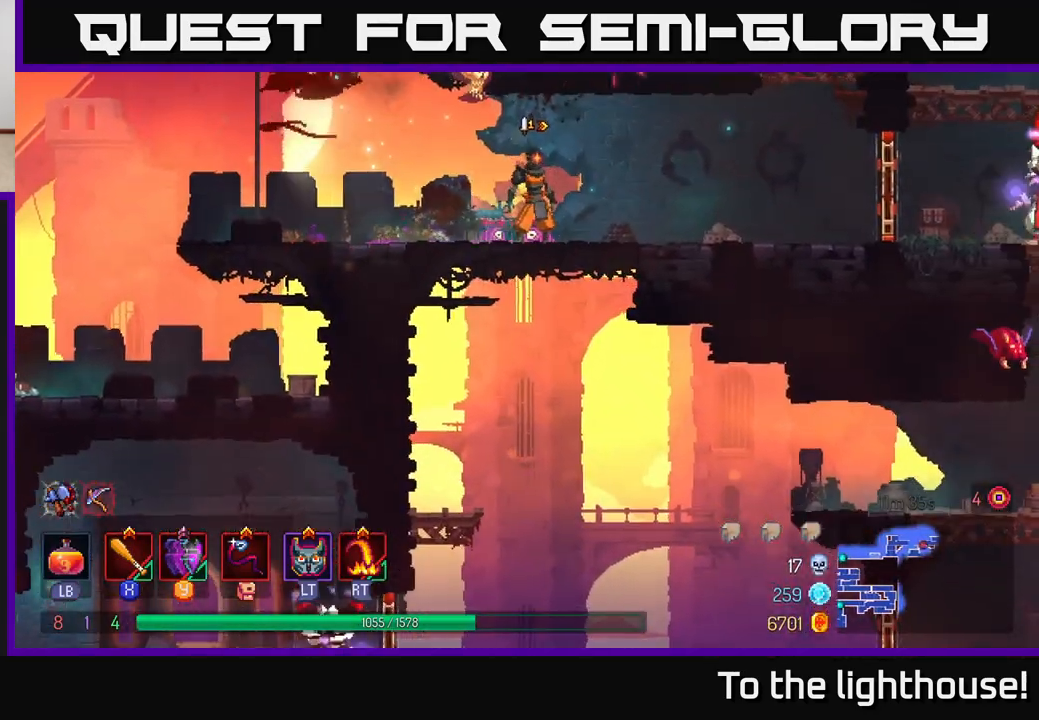
{"buttons": [], "left_stick": "right", "right_stick": "up-right", "events": [[50, "left_stick", "right"], [133, "right_stick", "down-right"], [300, "right_stick", "up-right"]]}
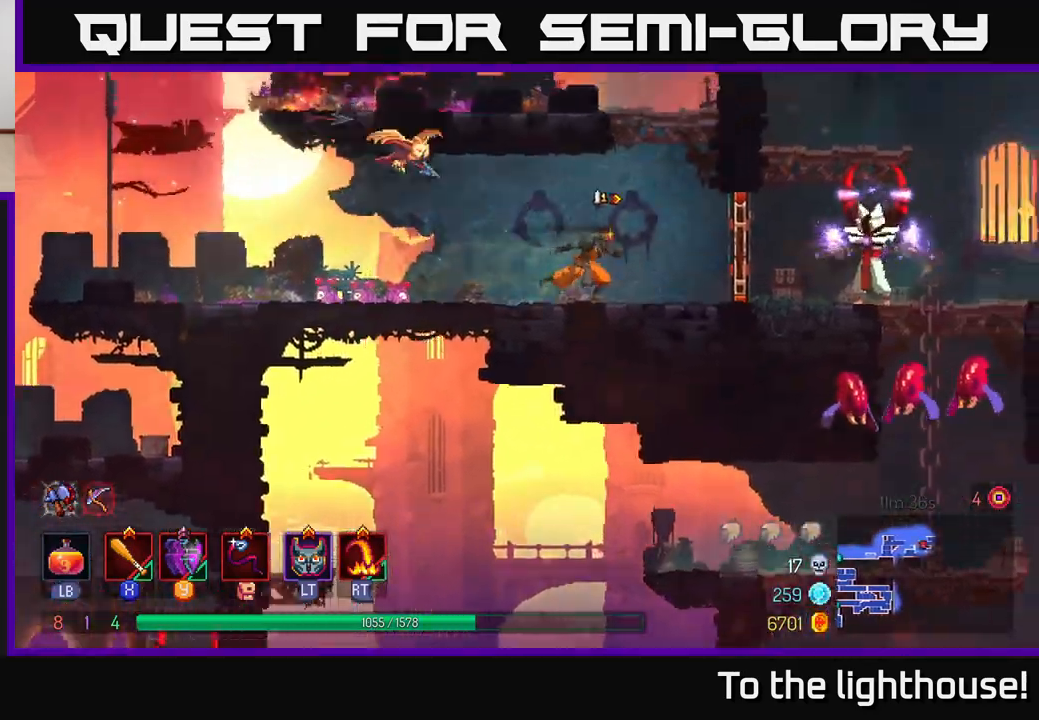
{"buttons": ["X"], "left_stick": "right", "right_stick": "center", "events": [[83, "right_stick", "center"], [183, "B", "down"], [300, "B", "up"], [483, "X", "down"]]}
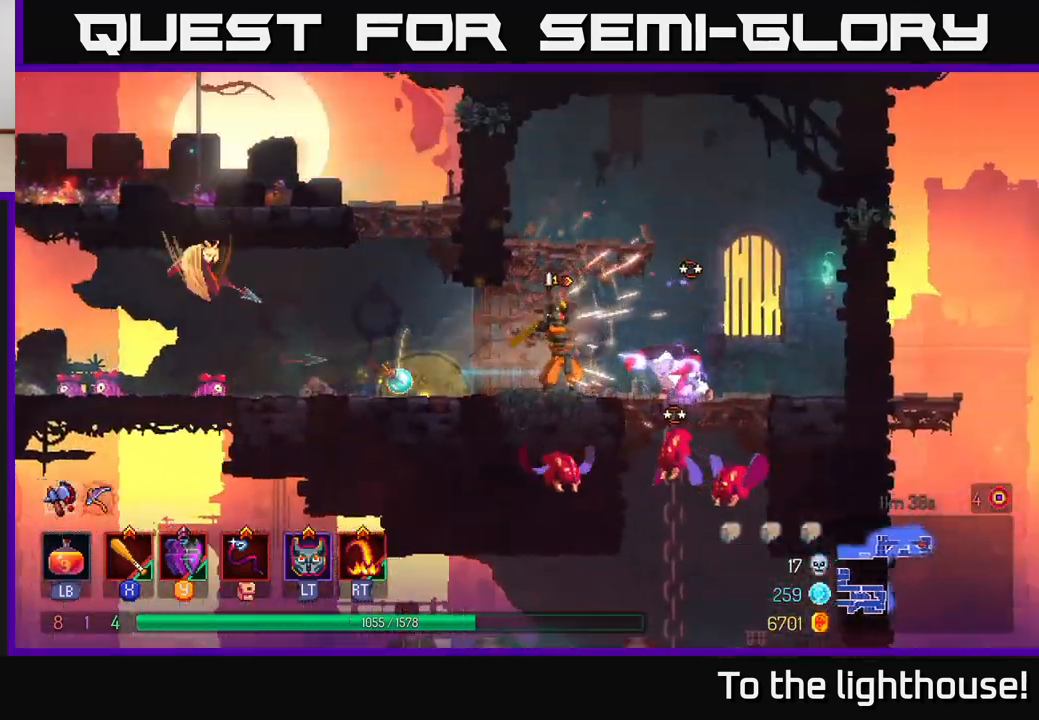
{"buttons": [], "left_stick": "right", "right_stick": "center", "events": [[67, "X", "up"]]}